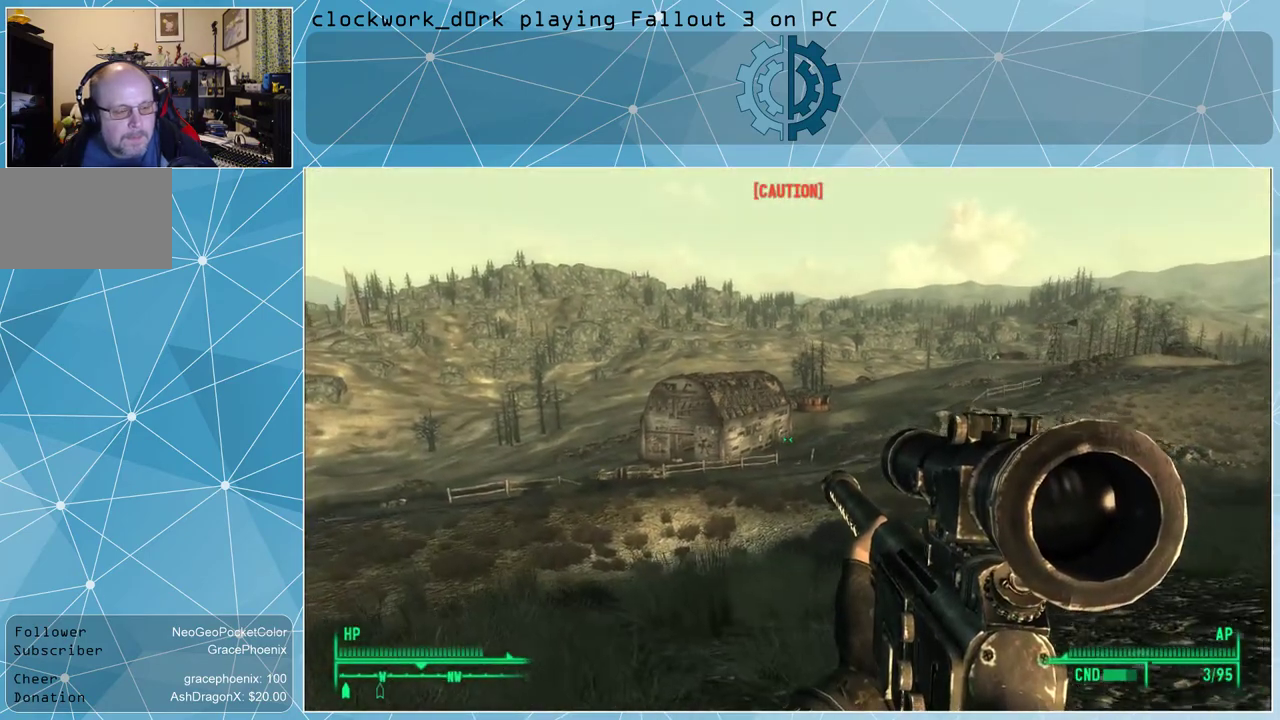
Gameplay with keyboard and mouse; each line is a JSON object with the keys and mouse buttons held at the frame after it. "events" lists presses ("down") and releases ("up") of "1", "2", "3", "4", "5", "a", "alt", "c", "ctrl", "d", "e", "f", "q", "r", "s", "shift", "space", "tab", "v", "w", "x", "z", "mouse_left", "mouse_wheel" and "mouse_right" between this image and that frame as [ms after this image, input, new state], when the widget could be followed in between. "mouse_left", "mouse_wheel", "mouse_right" = the "left", "wheel", "right" buttons of the "mouse" list. No other keys are recorded. "wheel" means that the mouse wheel is clicked or scrolled. Not read: mouse_move other_keys.
{"keys": ["a", "w"], "mouse": [], "events": [[67, "r", "up"]]}
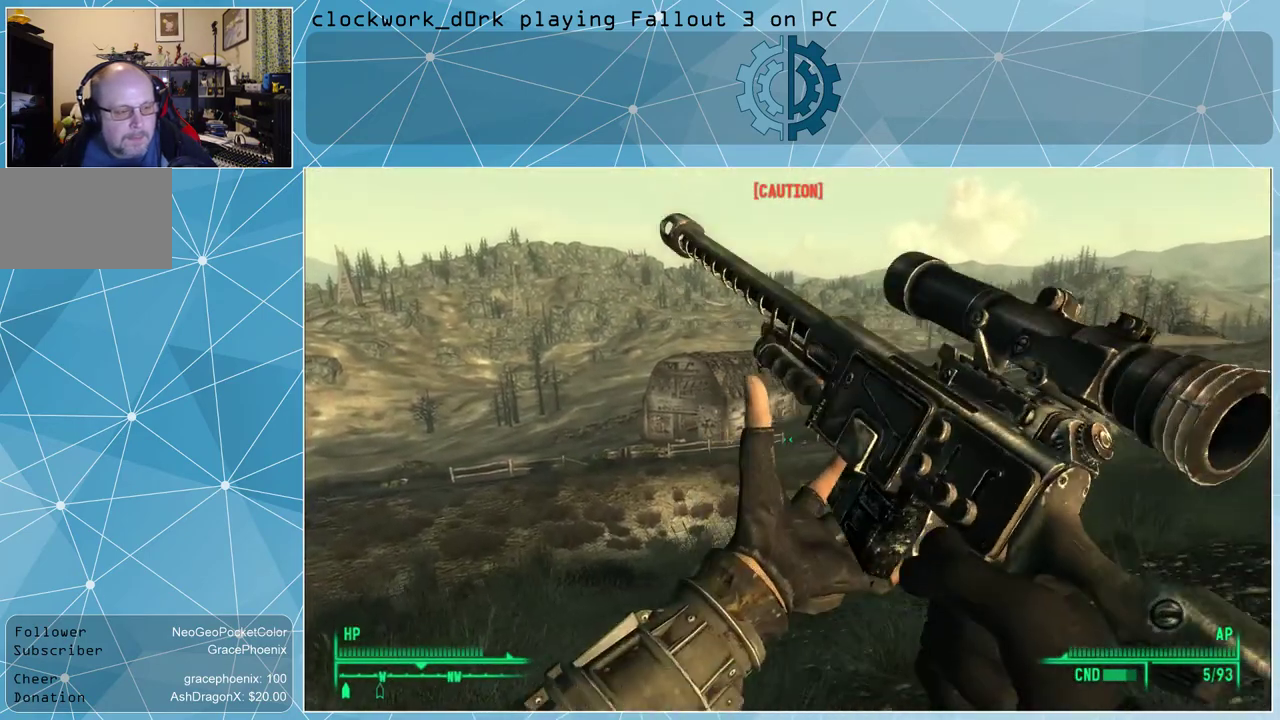
{"keys": ["a", "w"], "mouse": [], "events": []}
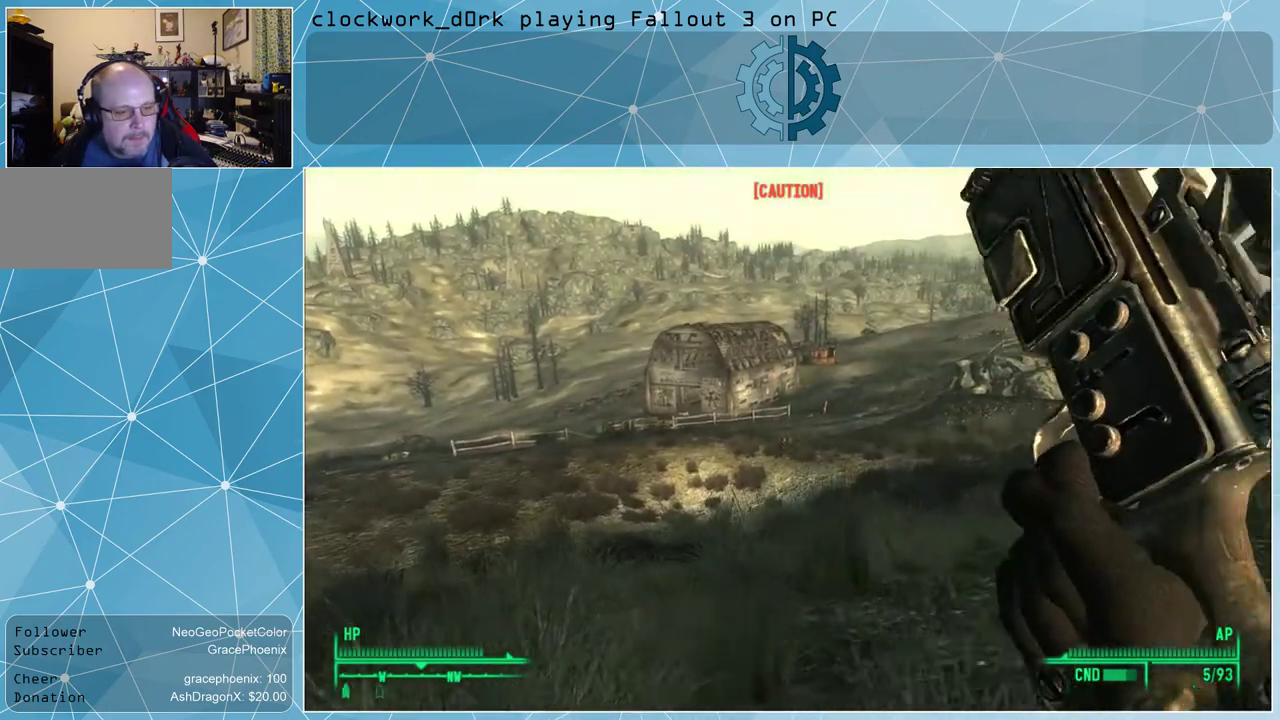
{"keys": ["w"], "mouse": [], "events": [[34, "a", "up"]]}
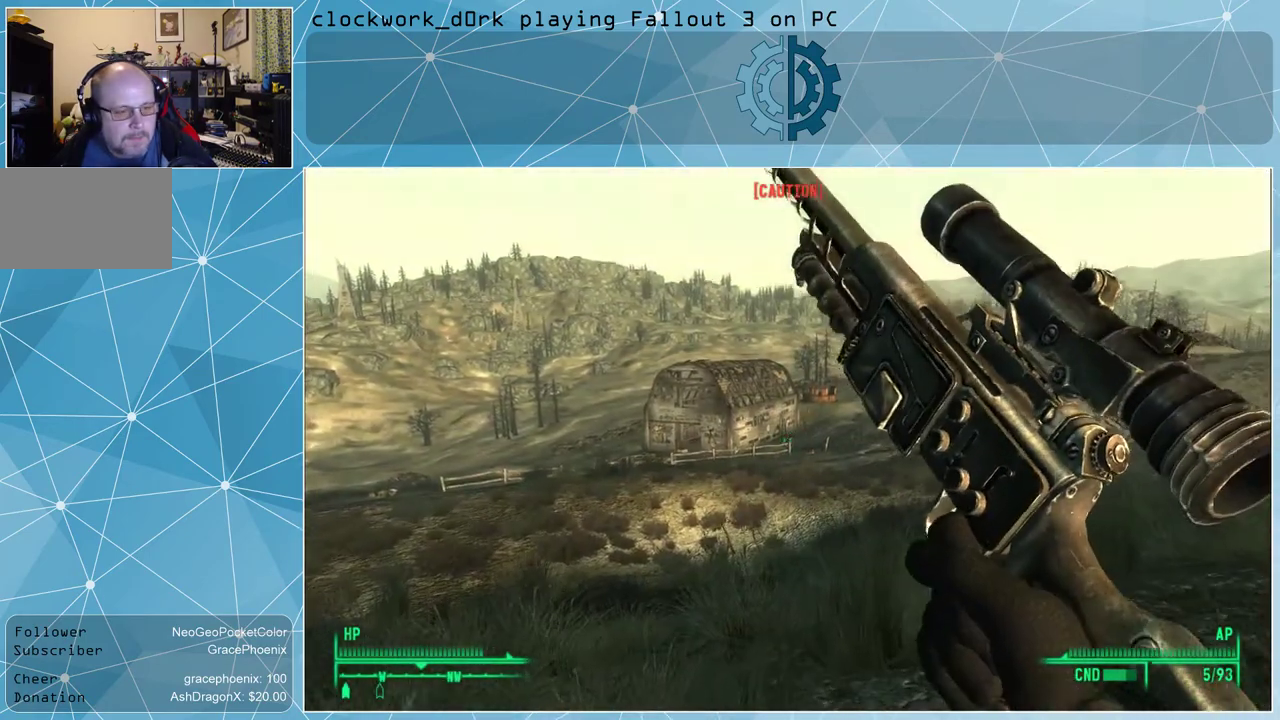
{"keys": ["w"], "mouse": [], "events": []}
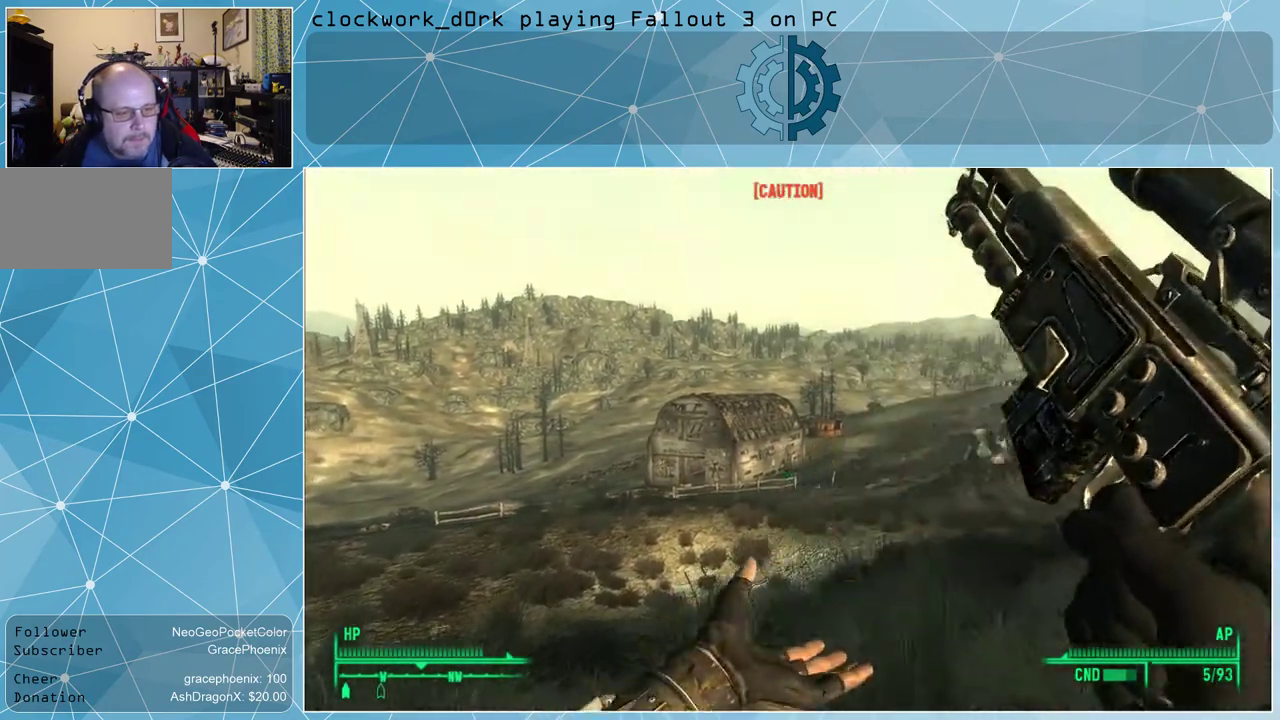
{"keys": ["w"], "mouse": [], "events": []}
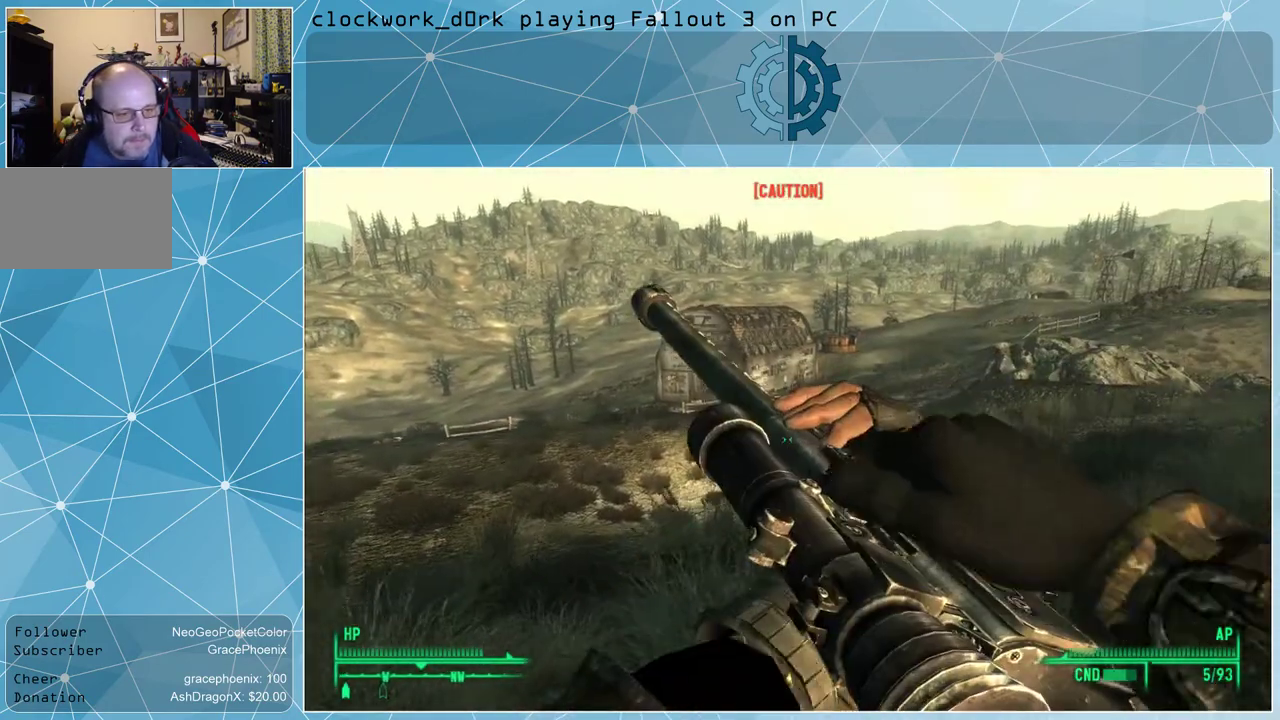
{"keys": ["w"], "mouse": [], "events": []}
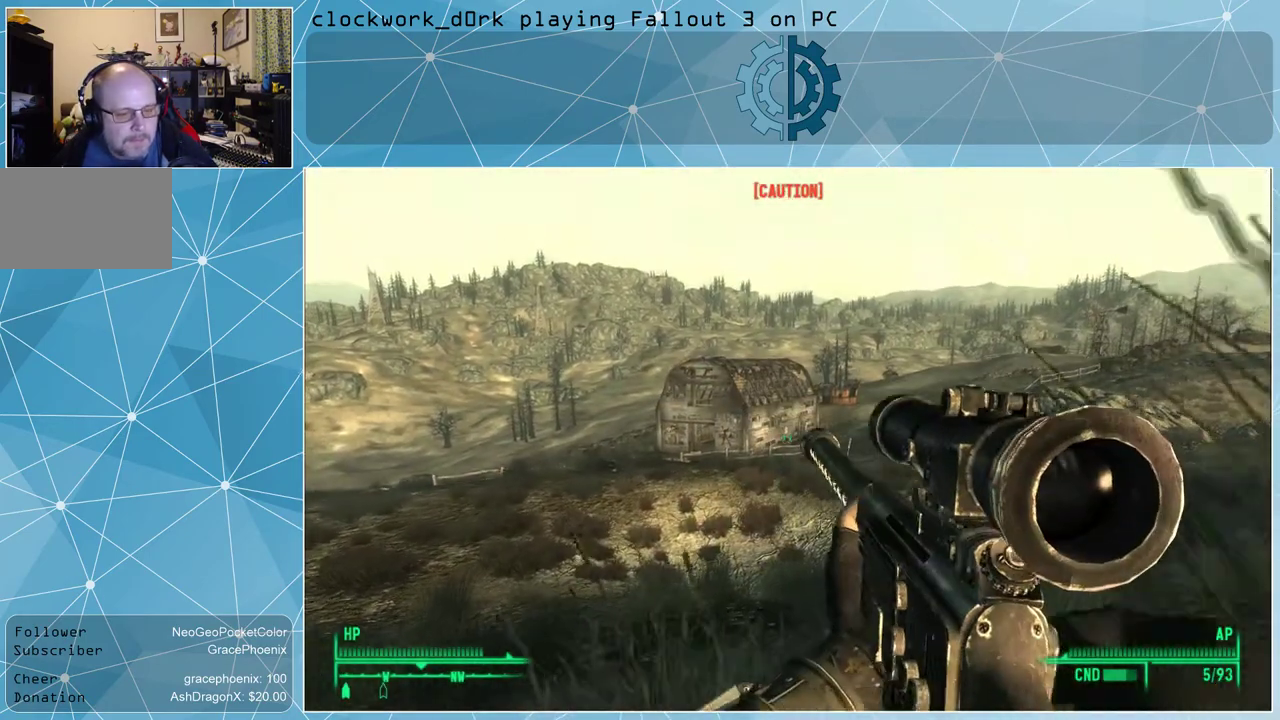
{"keys": ["w"], "mouse": [], "events": []}
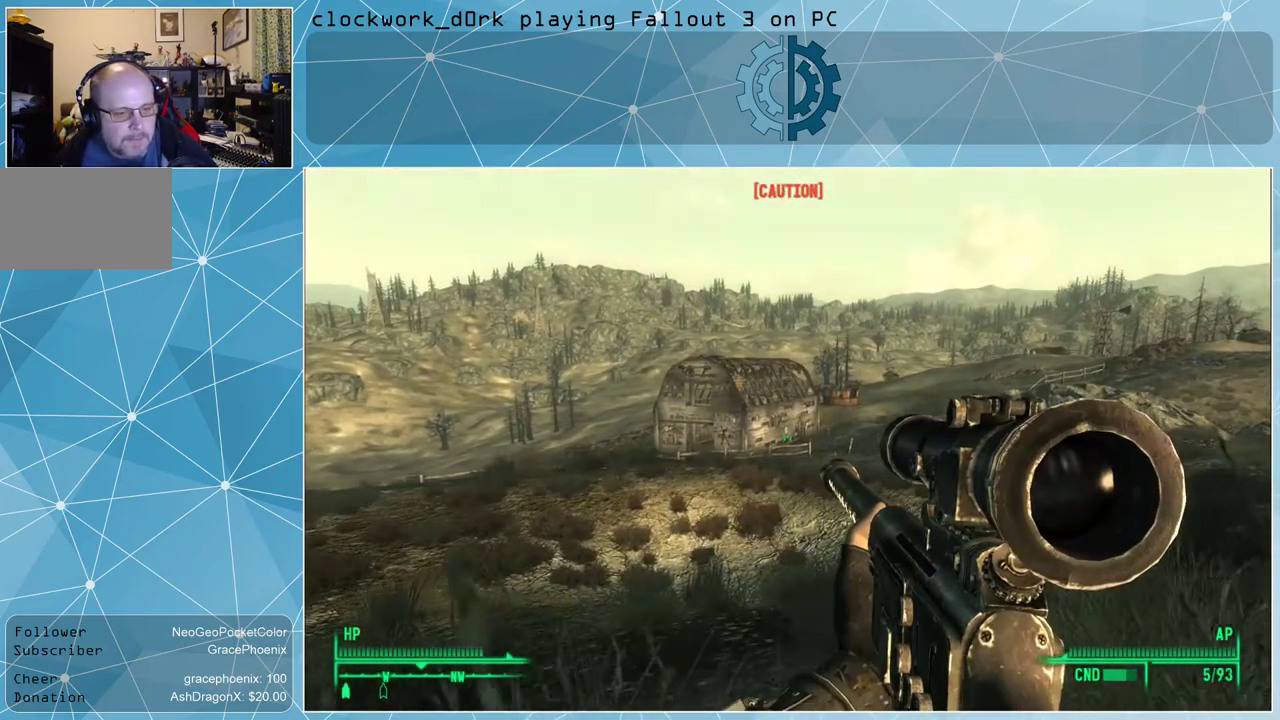
{"keys": [], "mouse": [], "events": [[67, "d", "down"], [367, "d", "up"], [500, "w", "up"]]}
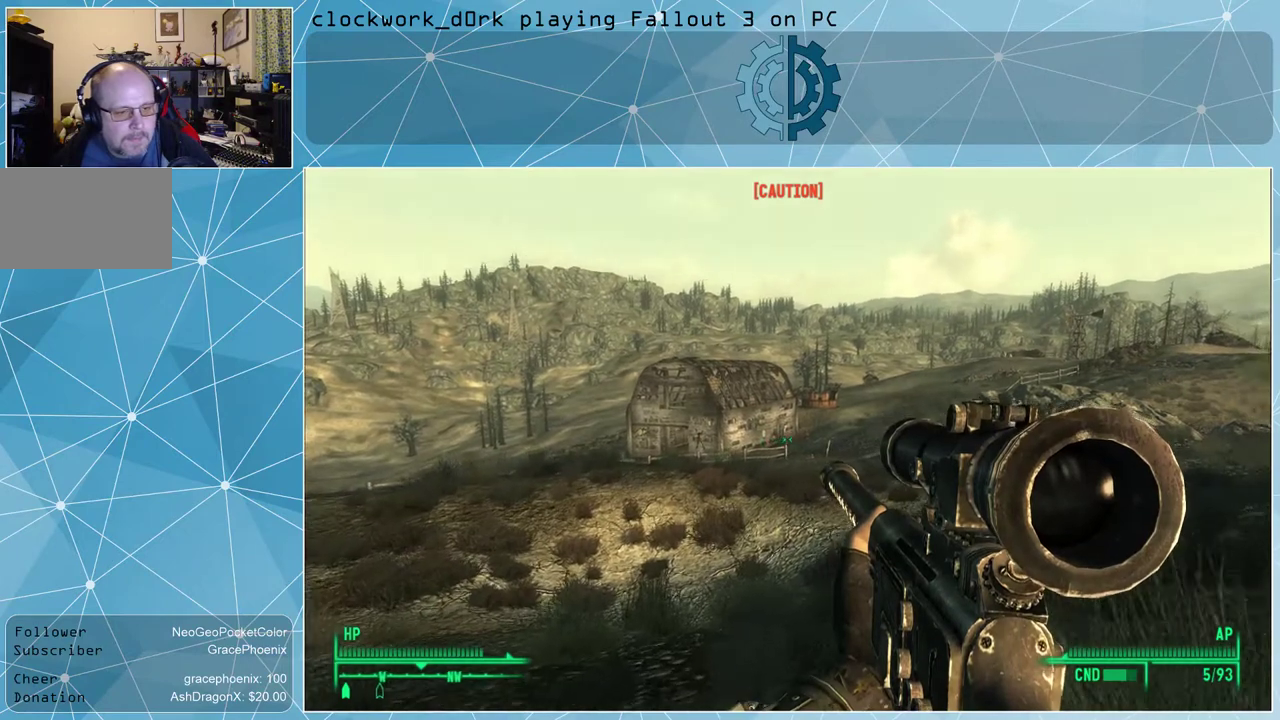
{"keys": [], "mouse": ["right"], "events": [[34, "mouse_right", "down"]]}
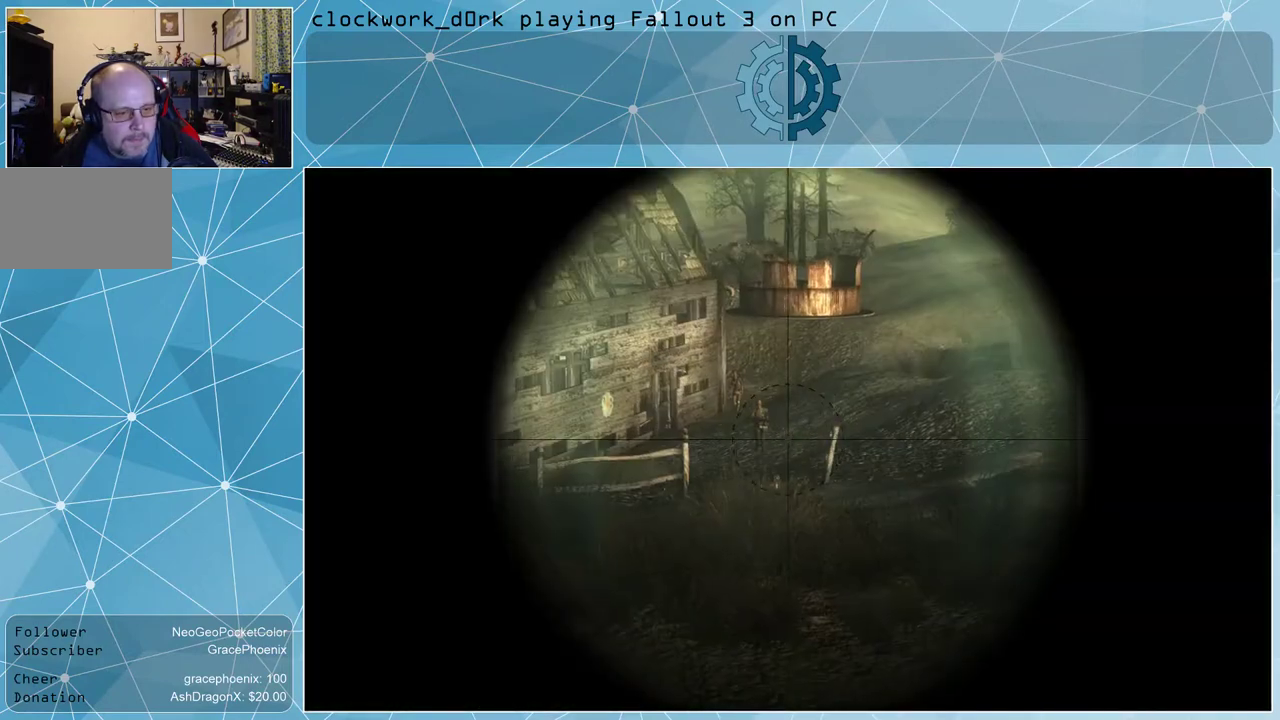
{"keys": [], "mouse": ["right"], "events": []}
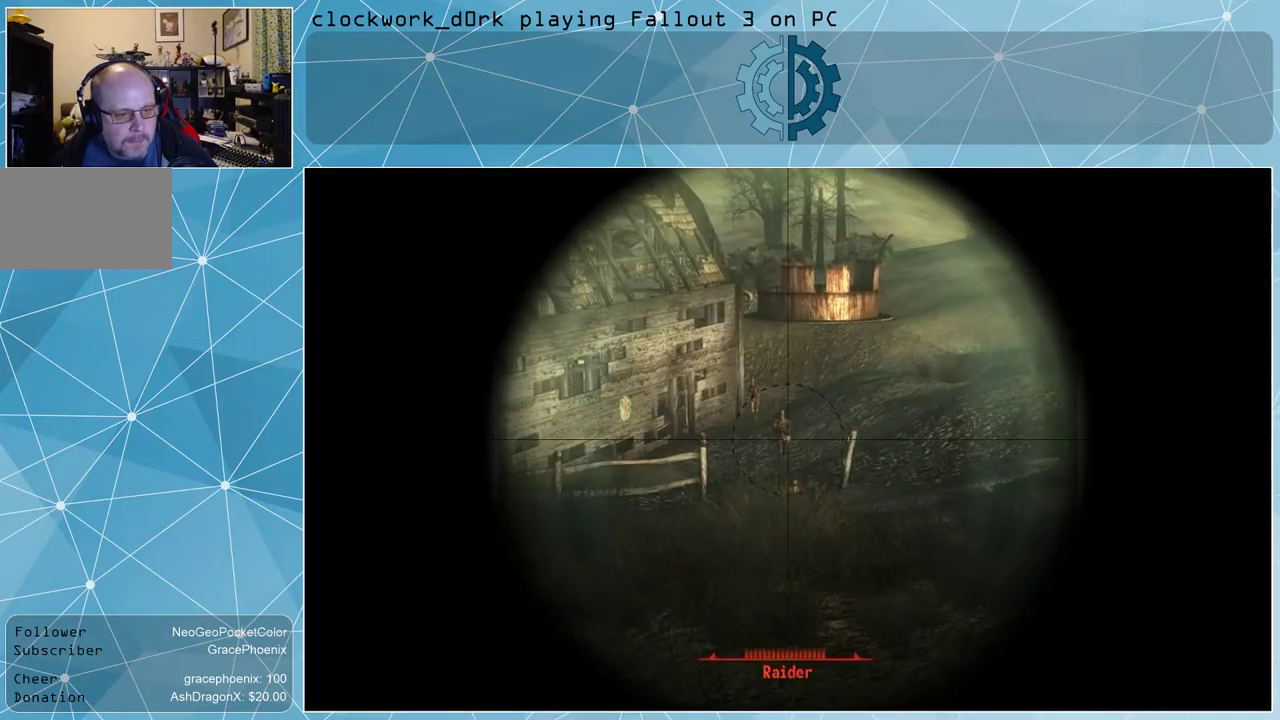
{"keys": [], "mouse": ["left", "right"], "events": [[467, "mouse_left", "down"]]}
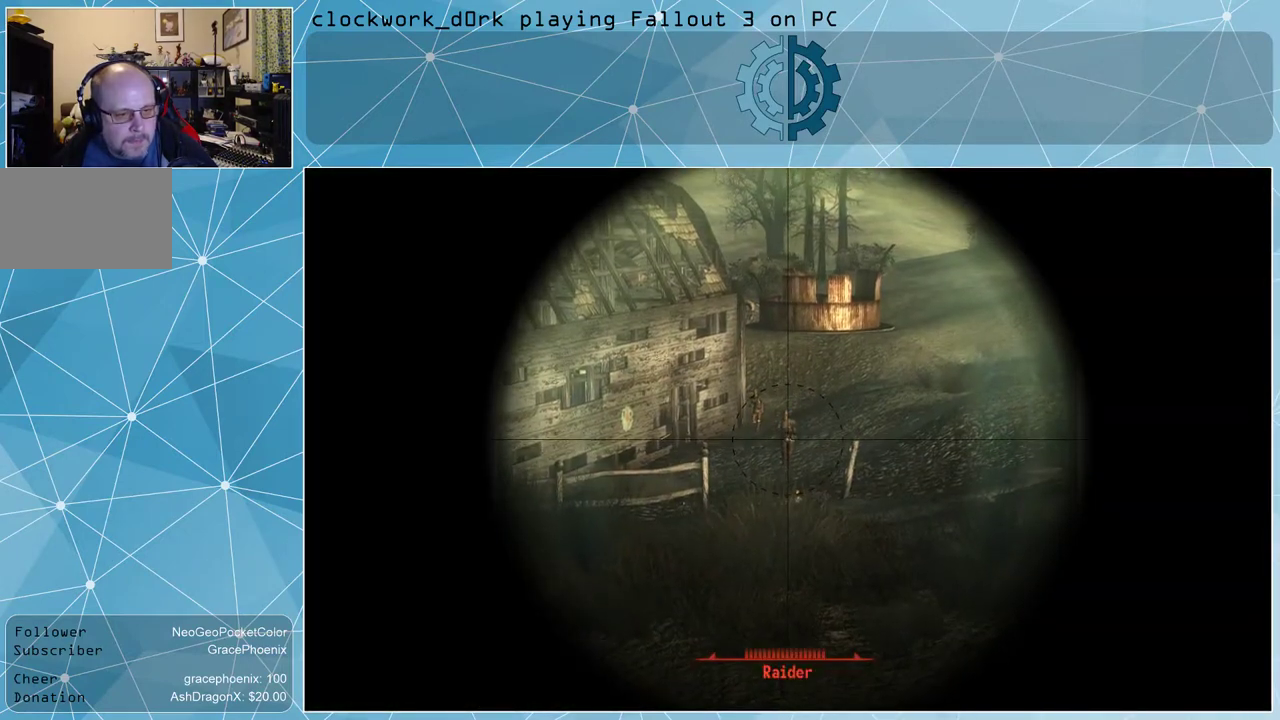
{"keys": [], "mouse": ["right"], "events": [[100, "mouse_left", "up"]]}
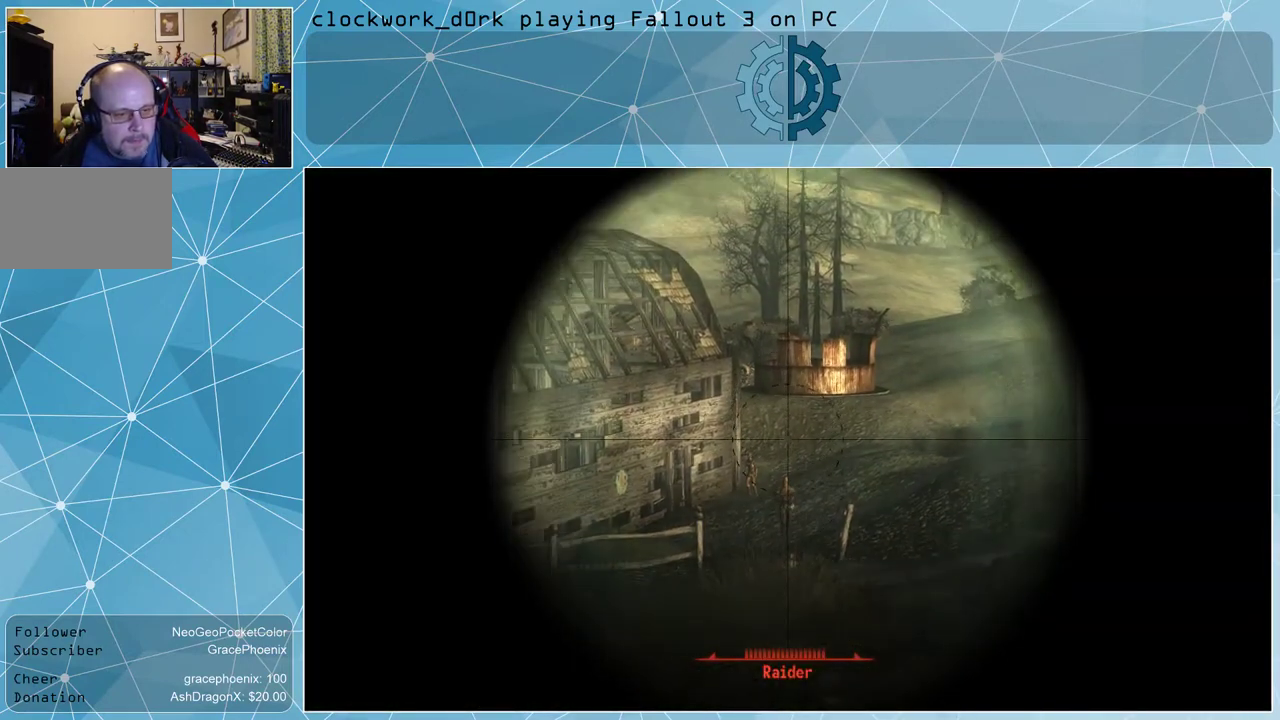
{"keys": [], "mouse": ["right"], "events": []}
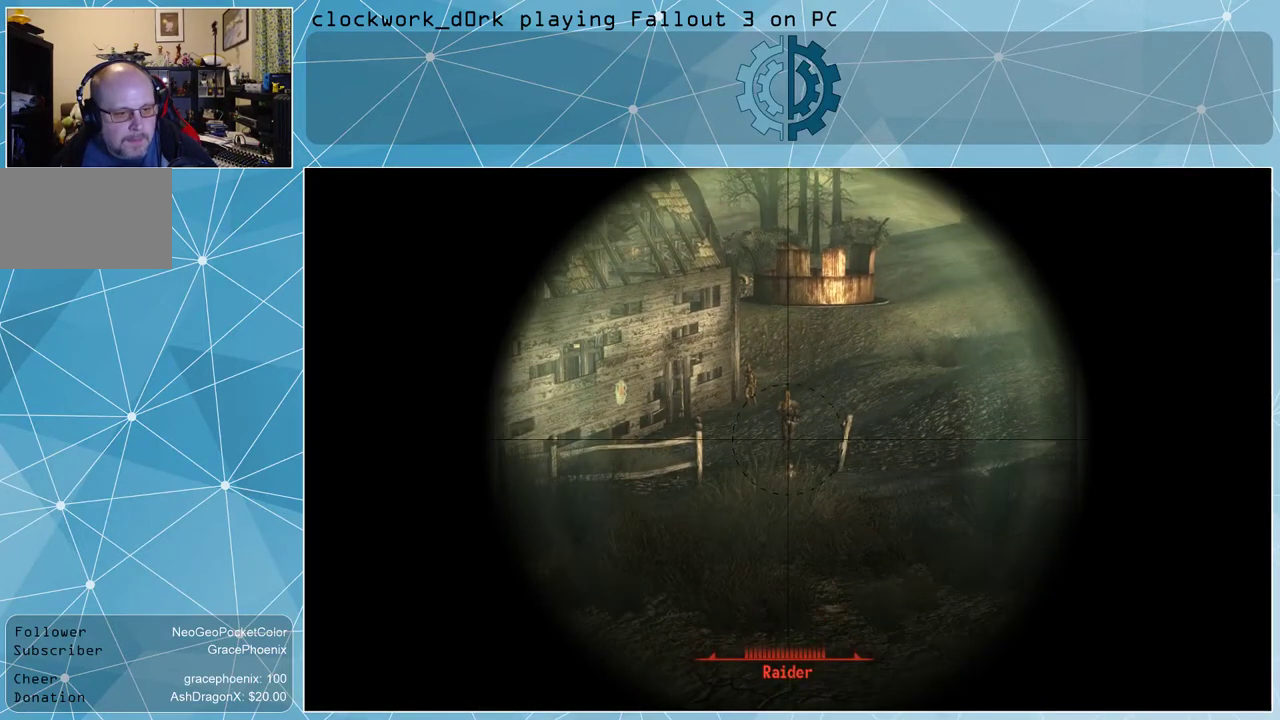
{"keys": [], "mouse": ["right"], "events": []}
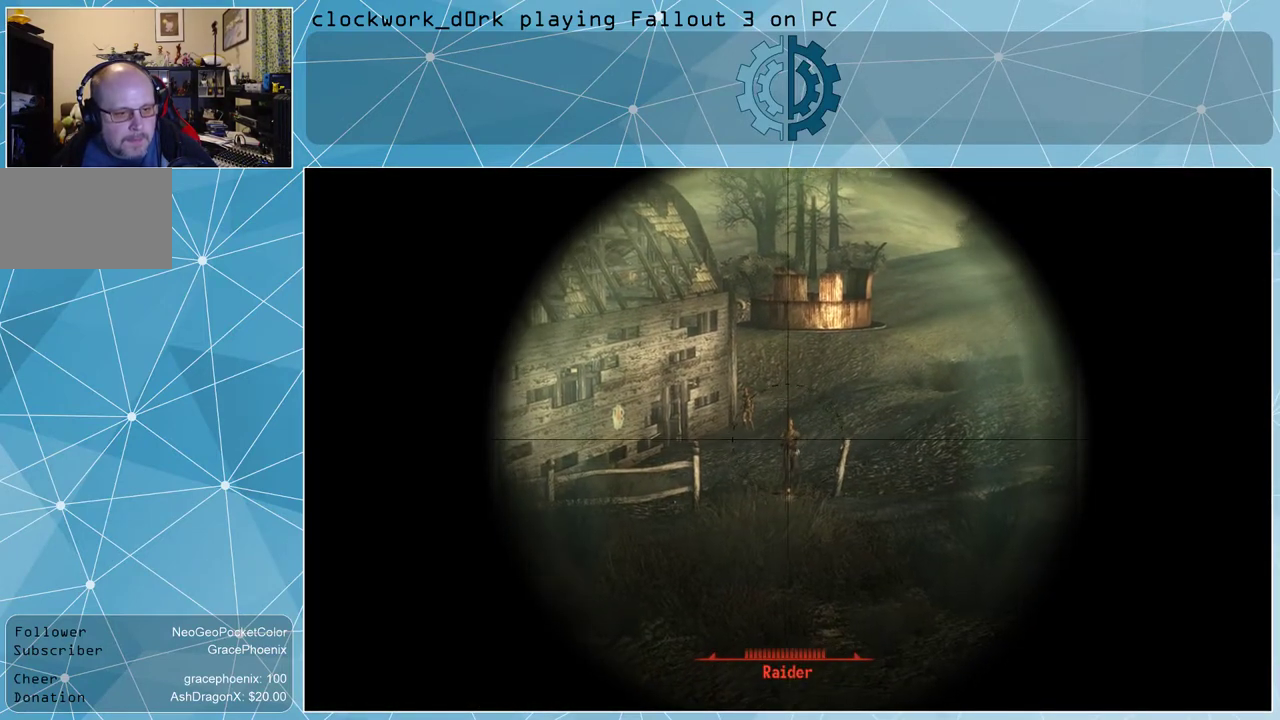
{"keys": [], "mouse": ["right"], "events": [[334, "mouse_left", "down"], [434, "mouse_left", "up"]]}
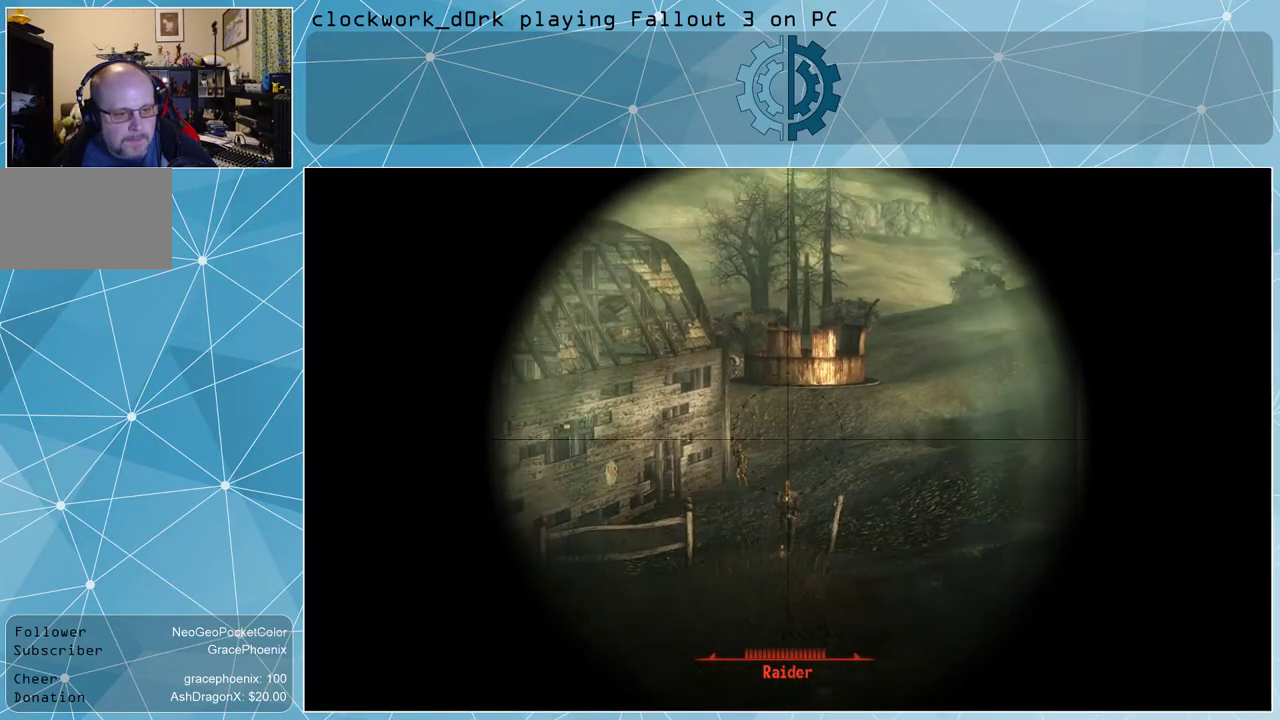
{"keys": [], "mouse": ["right"], "events": []}
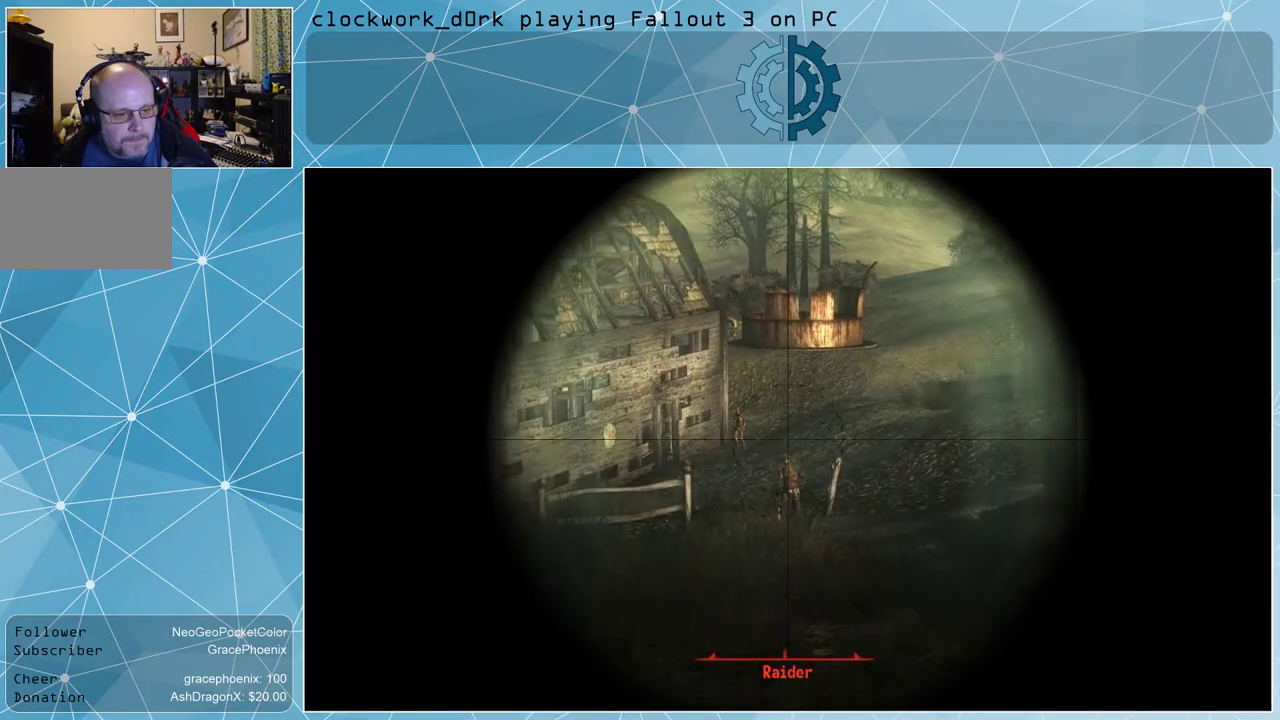
{"keys": [], "mouse": ["right"], "events": []}
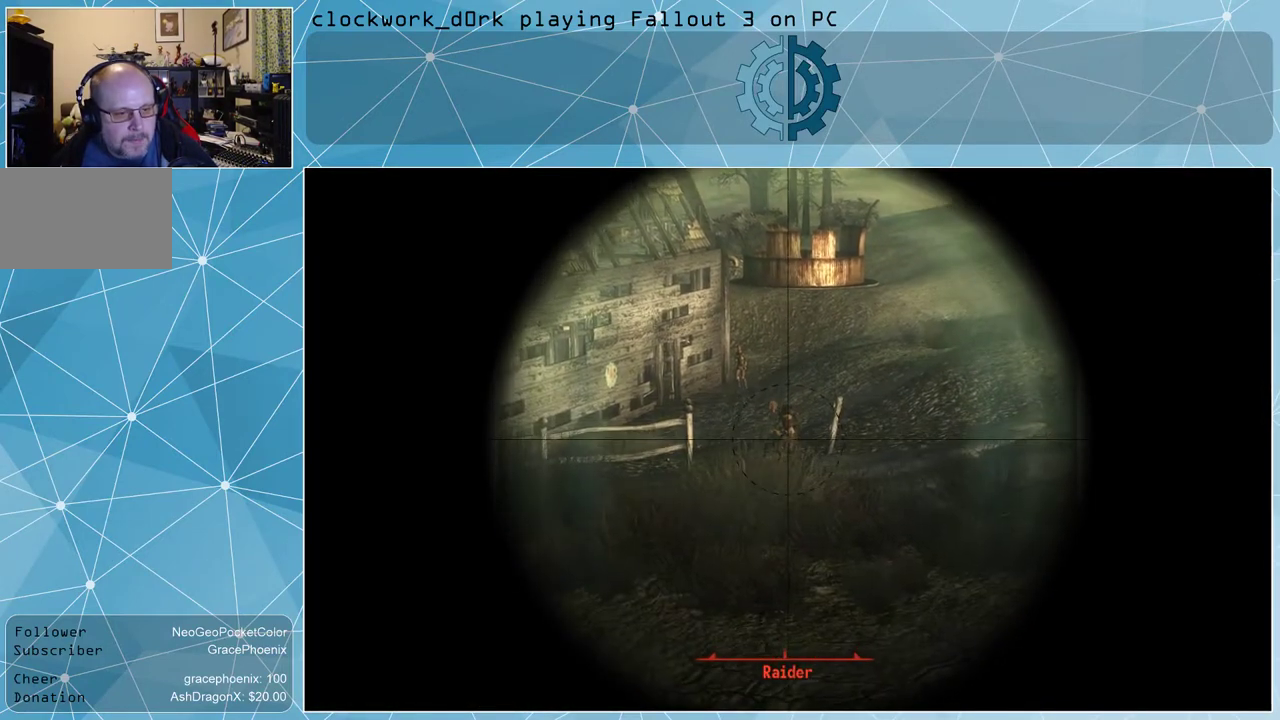
{"keys": [], "mouse": ["right"], "events": []}
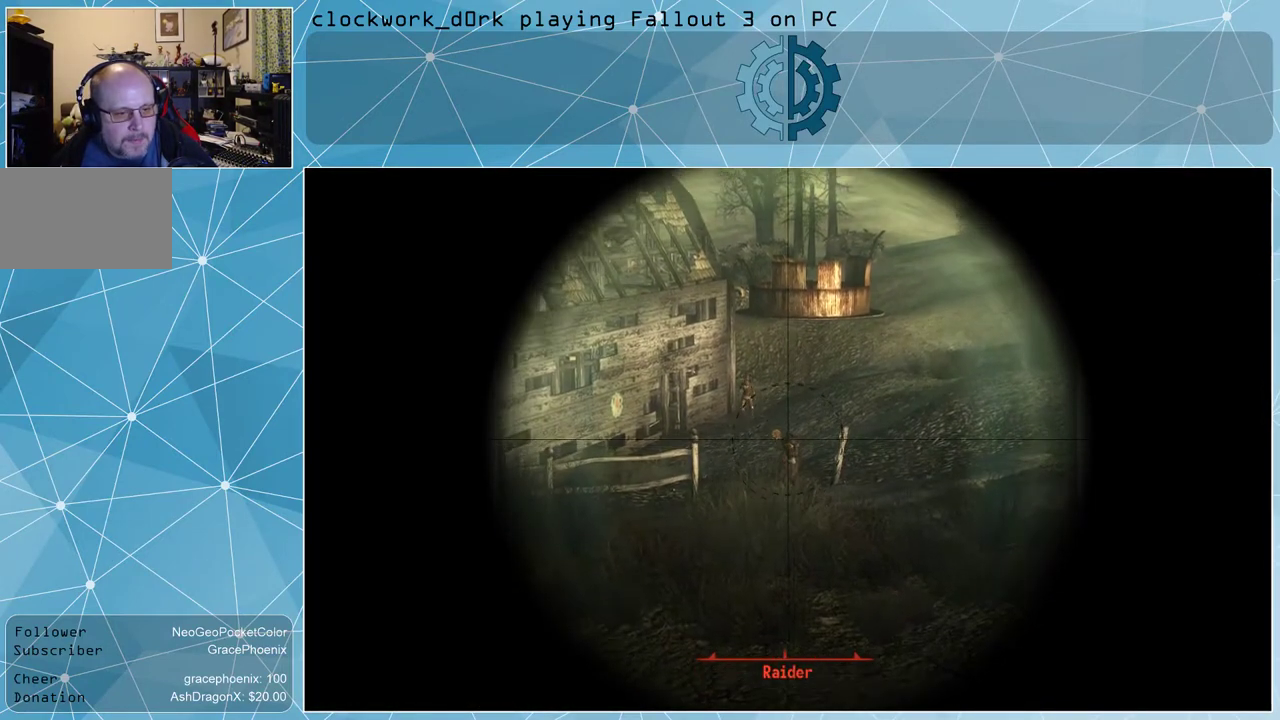
{"keys": [], "mouse": ["right"], "events": []}
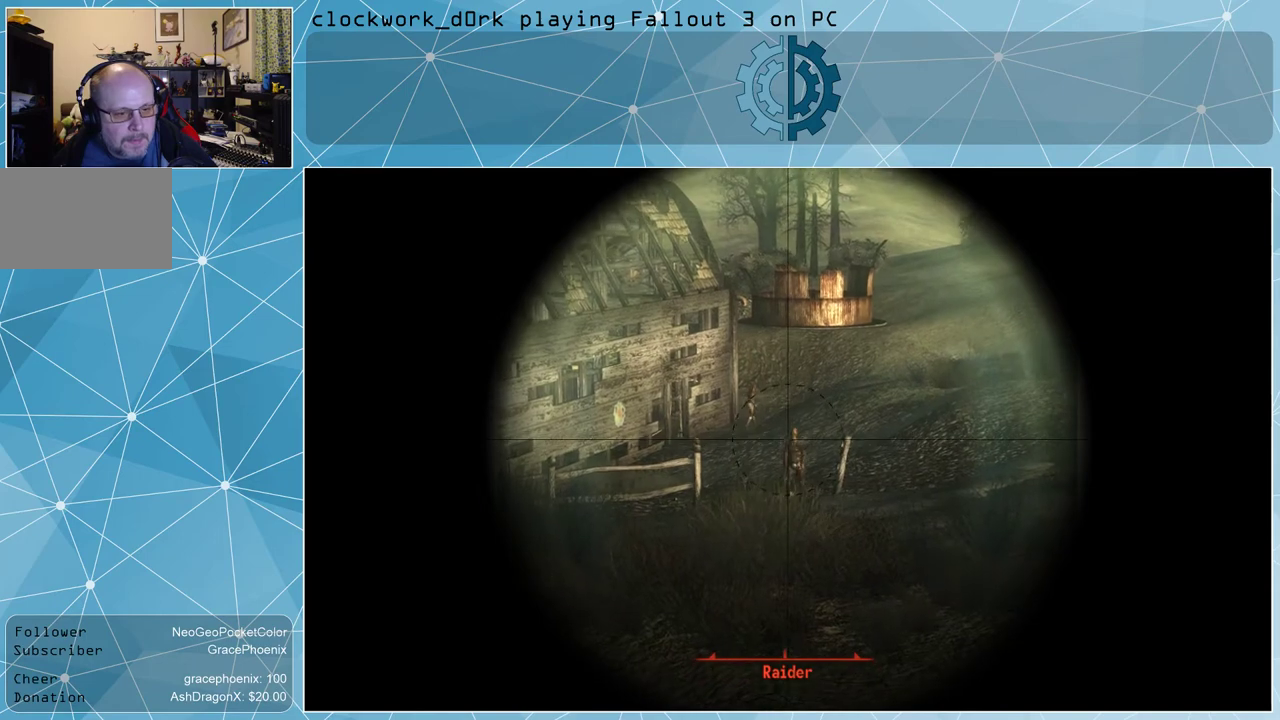
{"keys": [], "mouse": ["right"], "events": [[300, "mouse_left", "down"], [467, "mouse_left", "up"]]}
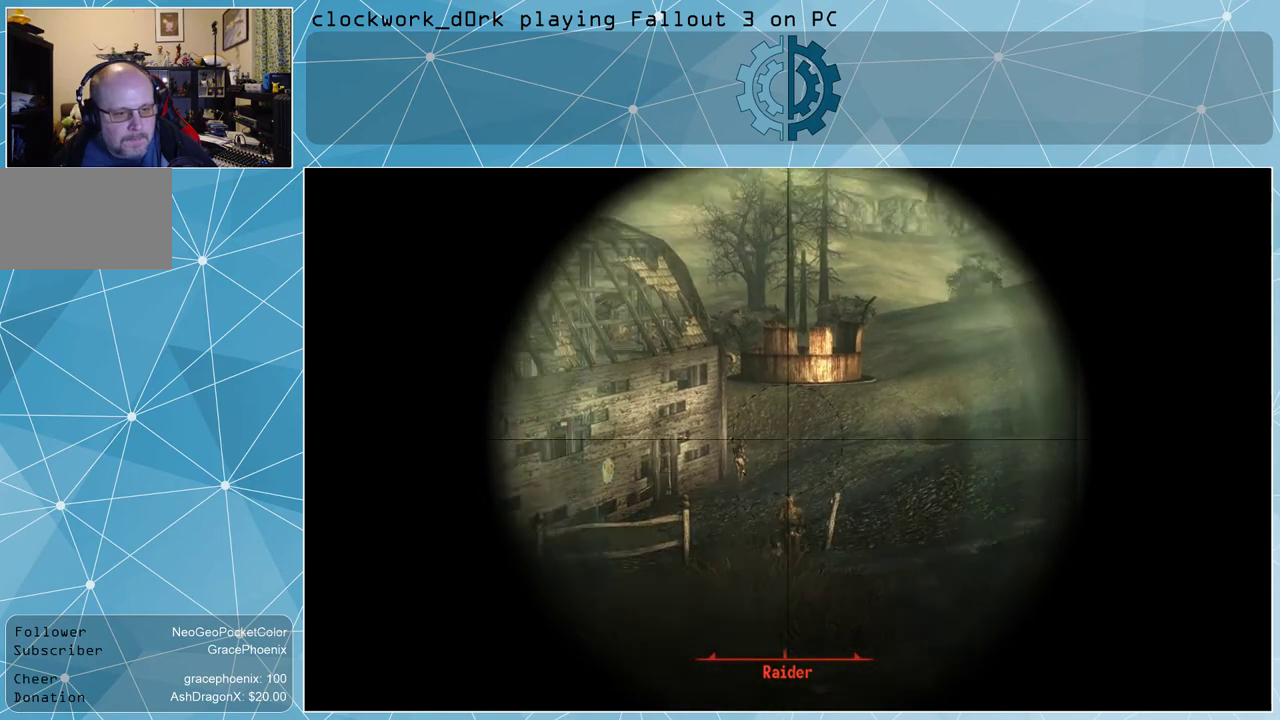
{"keys": [], "mouse": ["right"], "events": []}
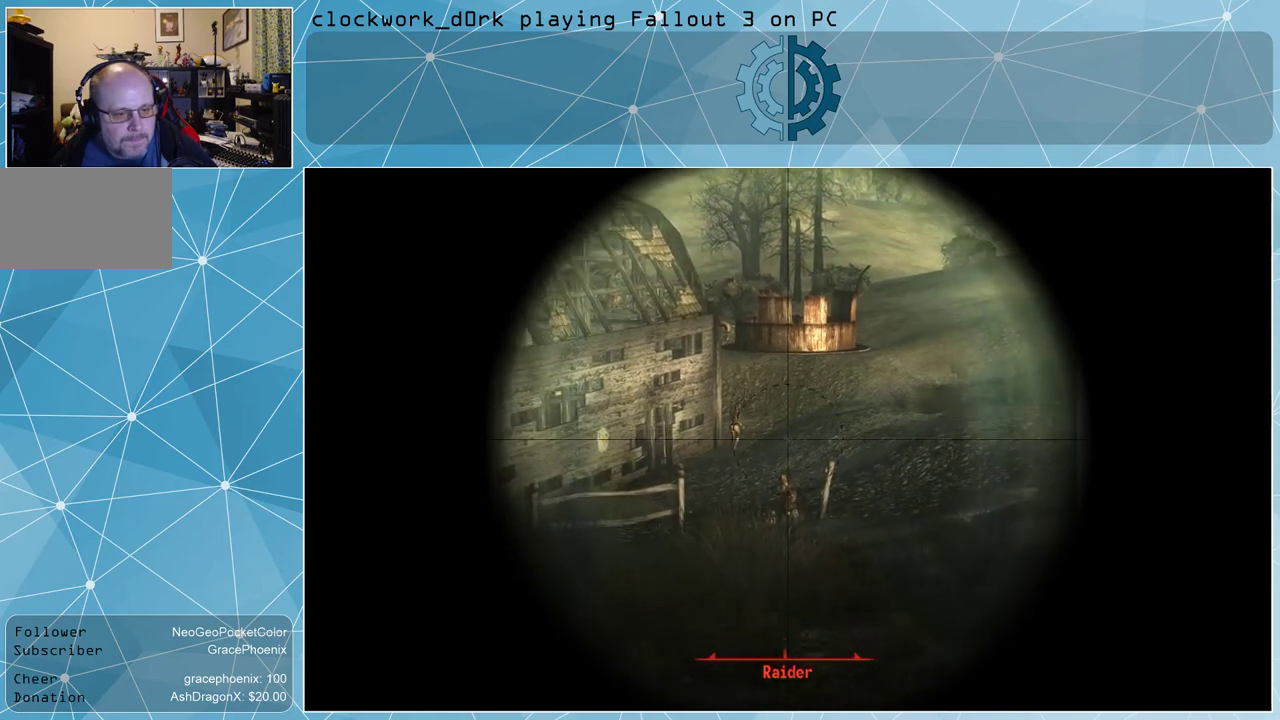
{"keys": [], "mouse": ["right"], "events": []}
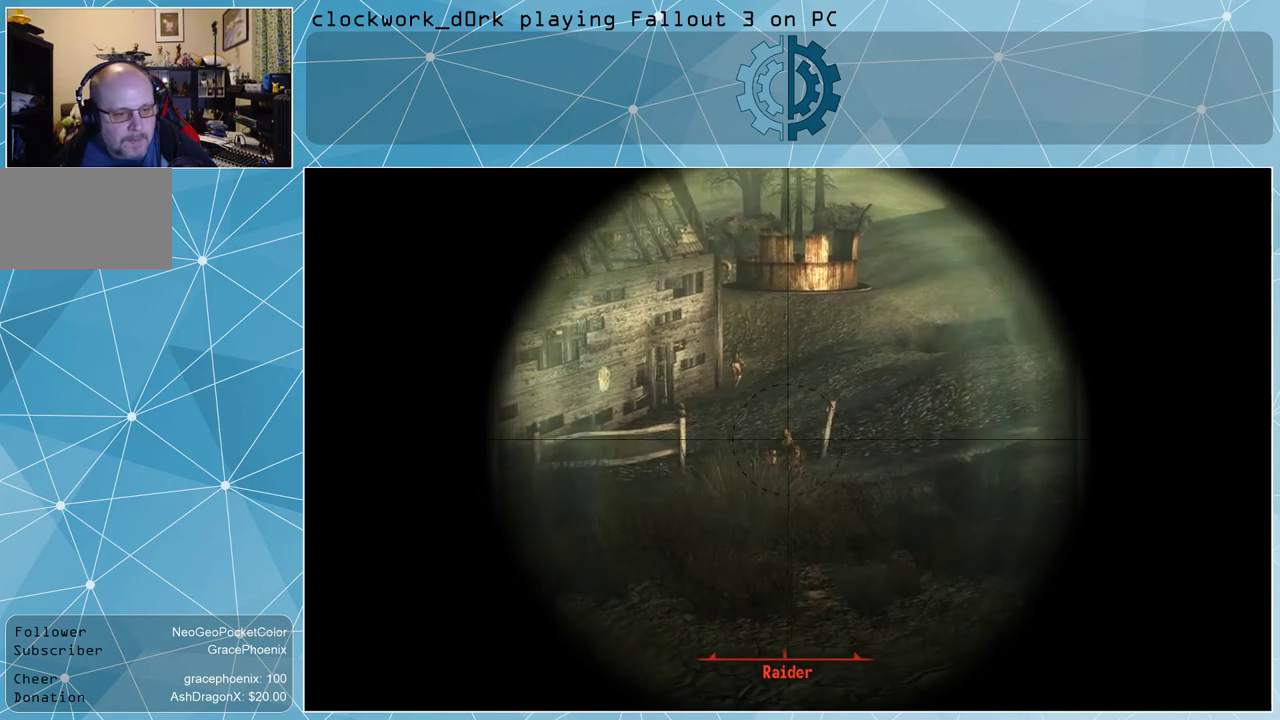
{"keys": [], "mouse": ["right"], "events": [[300, "mouse_left", "down"], [467, "mouse_left", "up"]]}
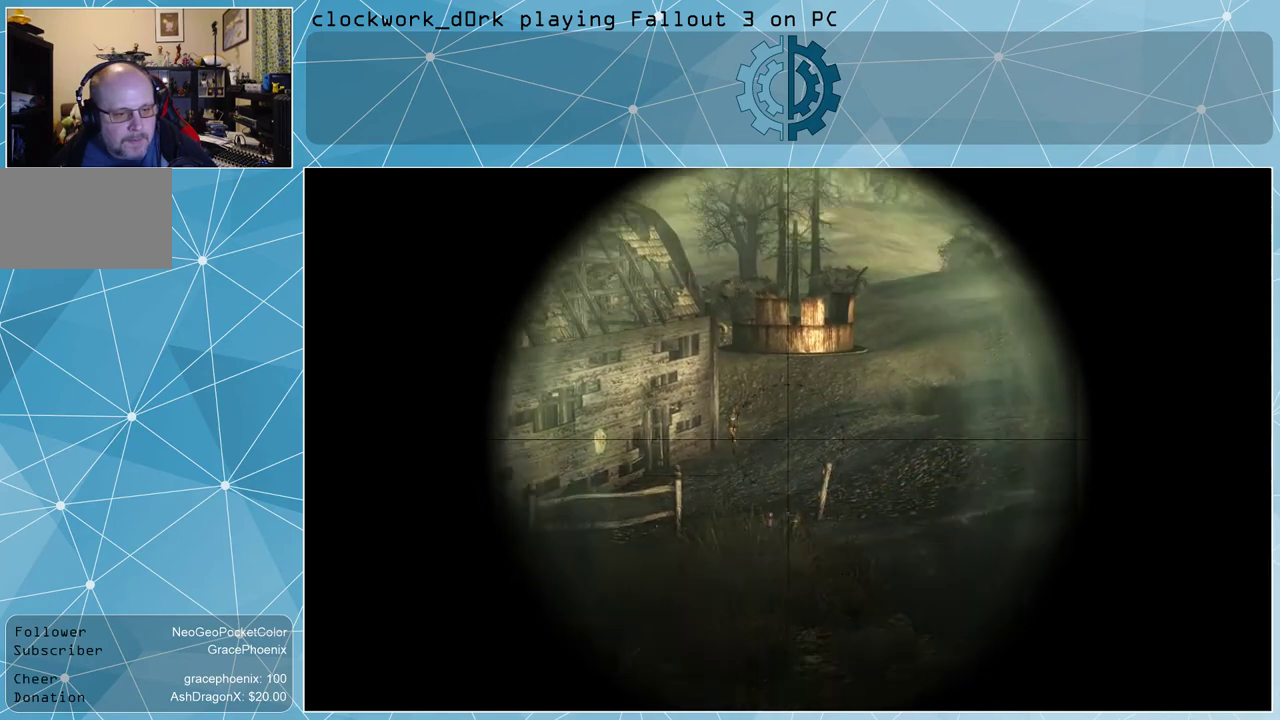
{"keys": [], "mouse": ["right"], "events": []}
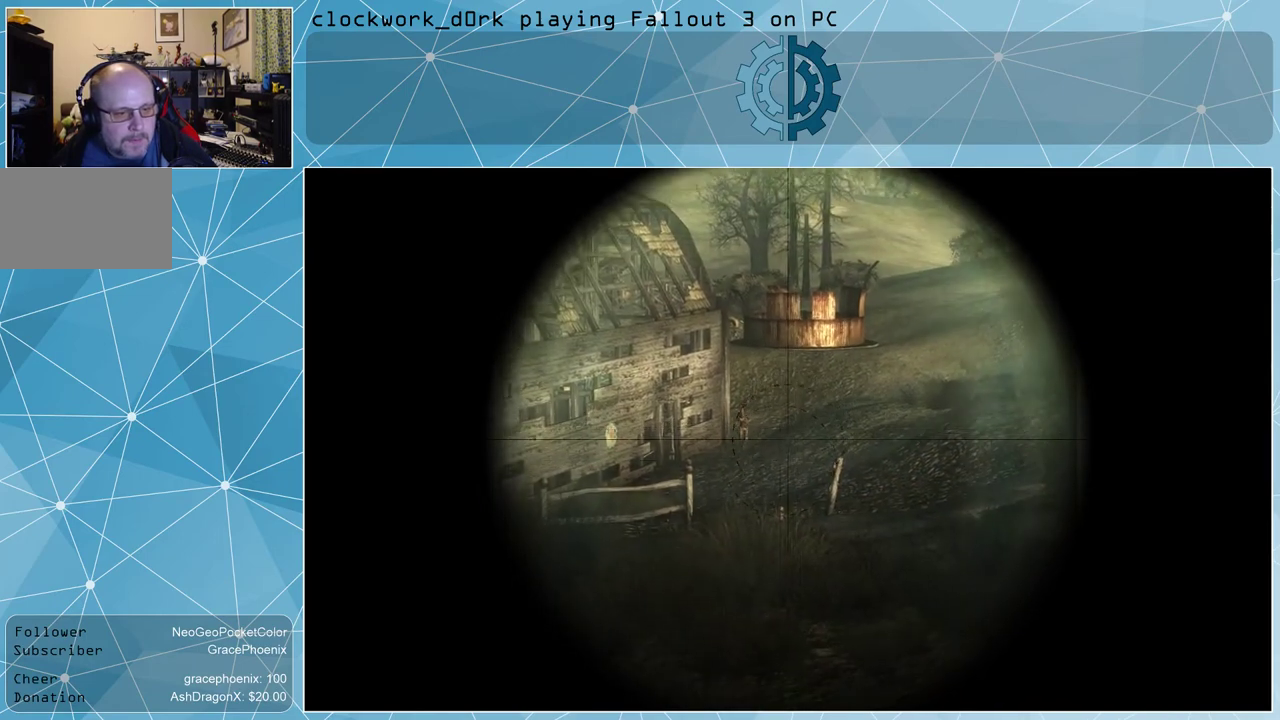
{"keys": [], "mouse": ["right"], "events": []}
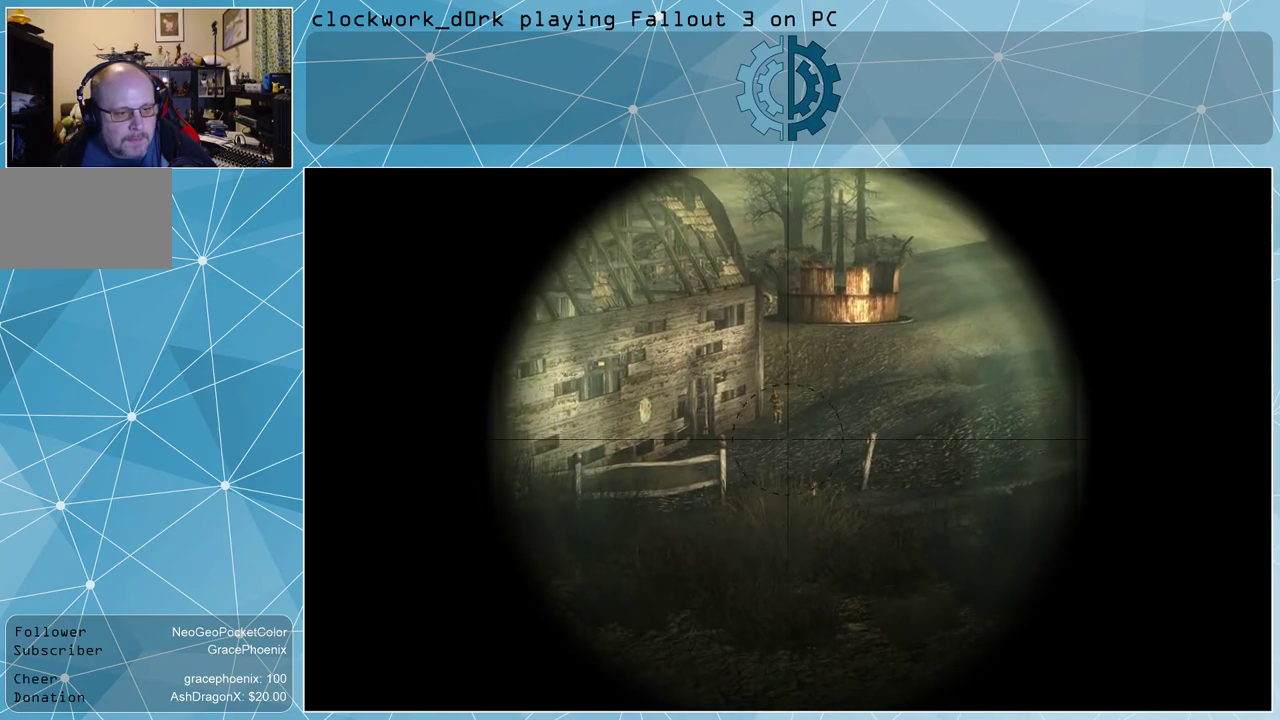
{"keys": [], "mouse": ["right"], "events": []}
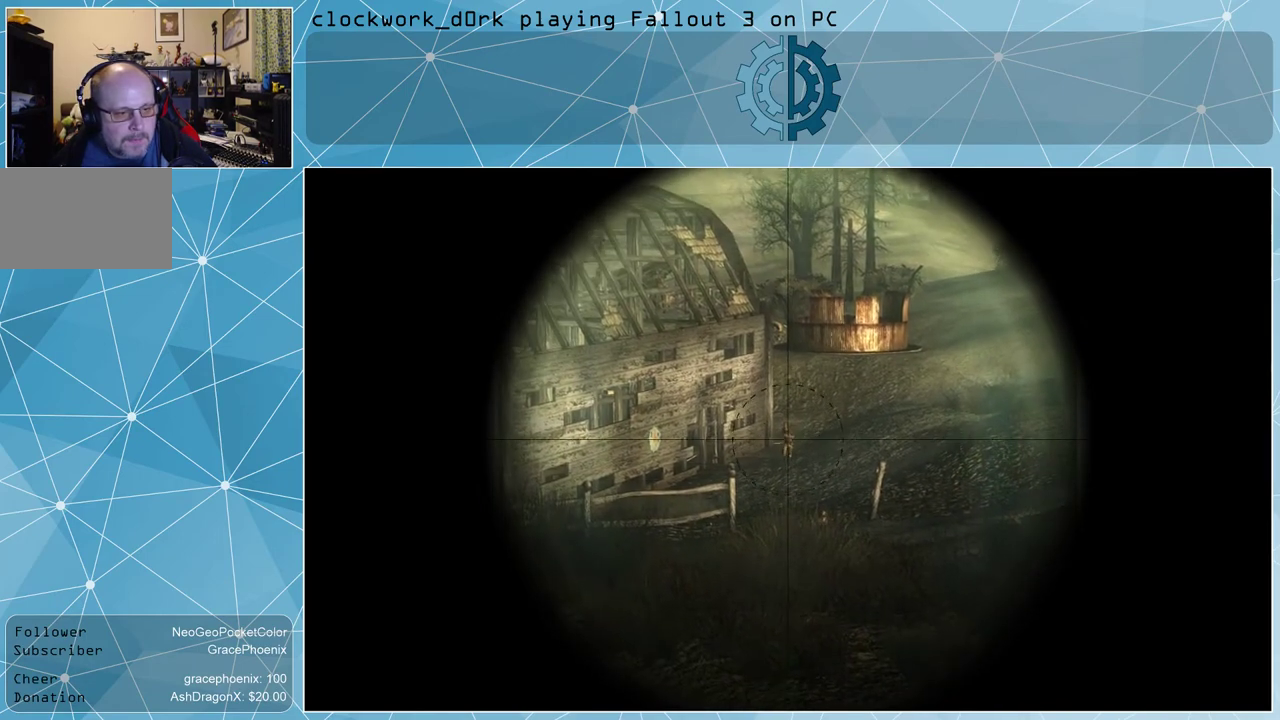
{"keys": [], "mouse": ["right"], "events": [[267, "mouse_left", "down"], [367, "mouse_left", "up"]]}
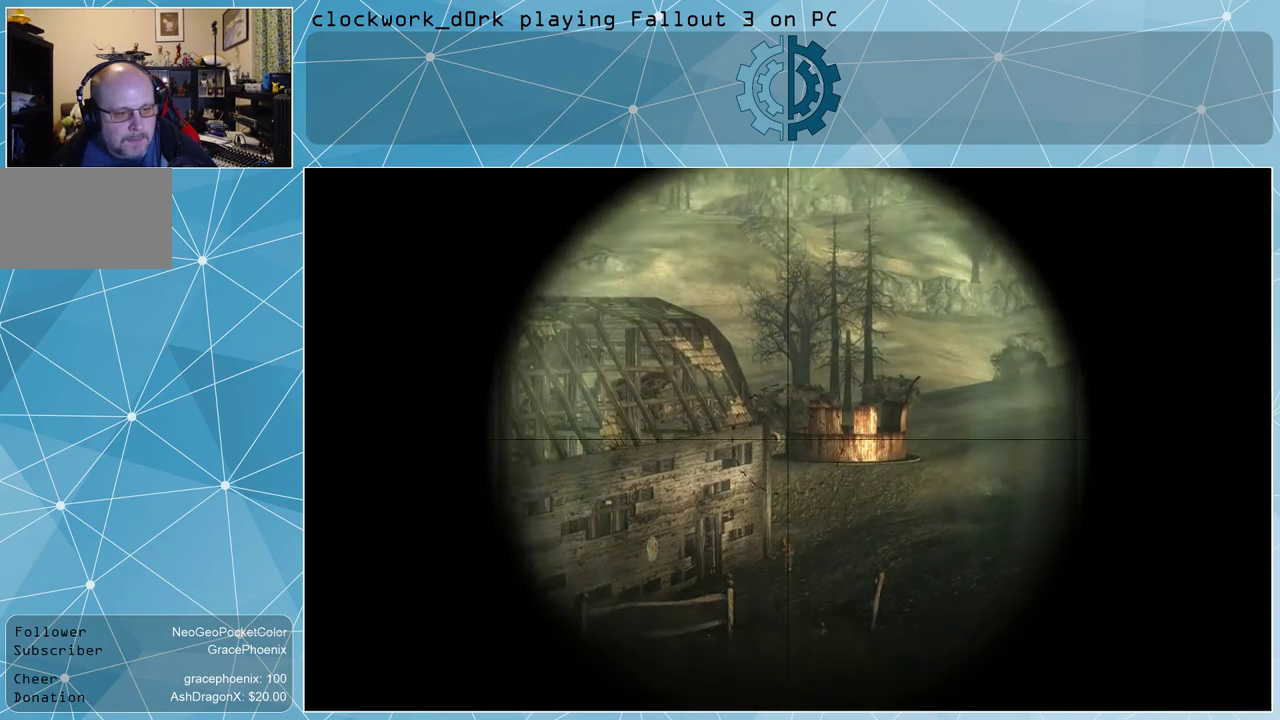
{"keys": [], "mouse": ["right"], "events": []}
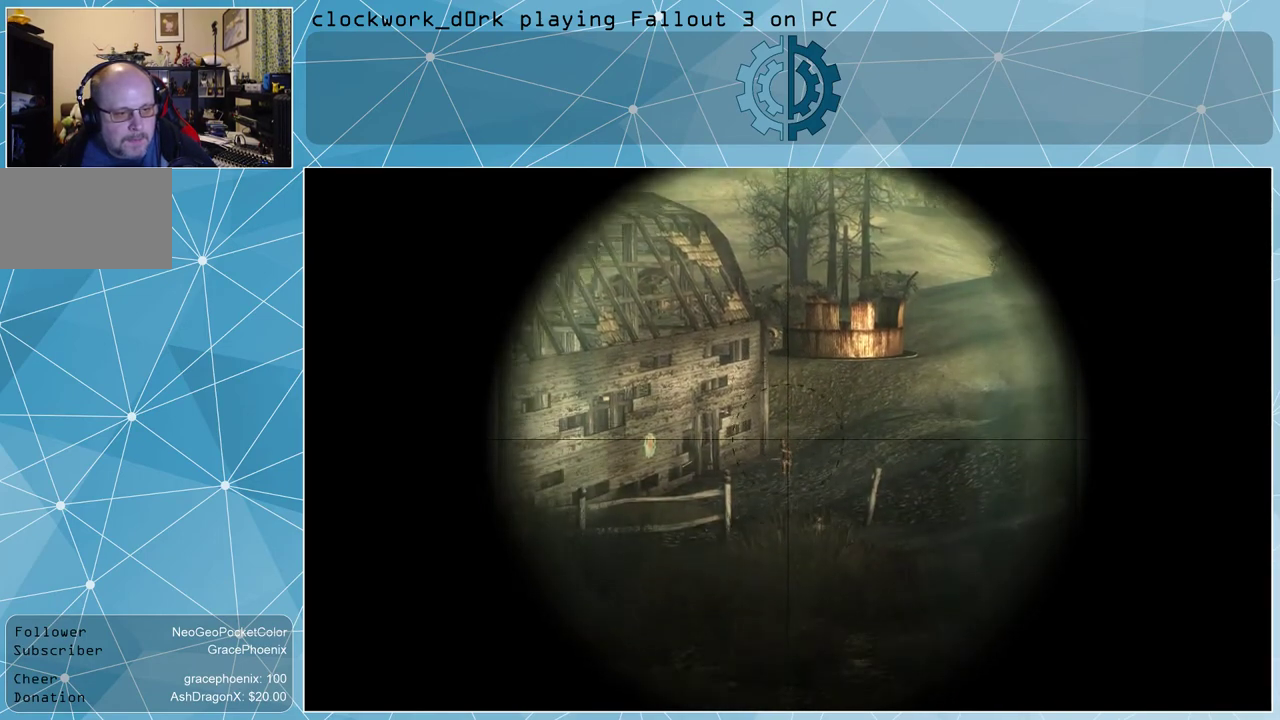
{"keys": [], "mouse": ["right"], "events": []}
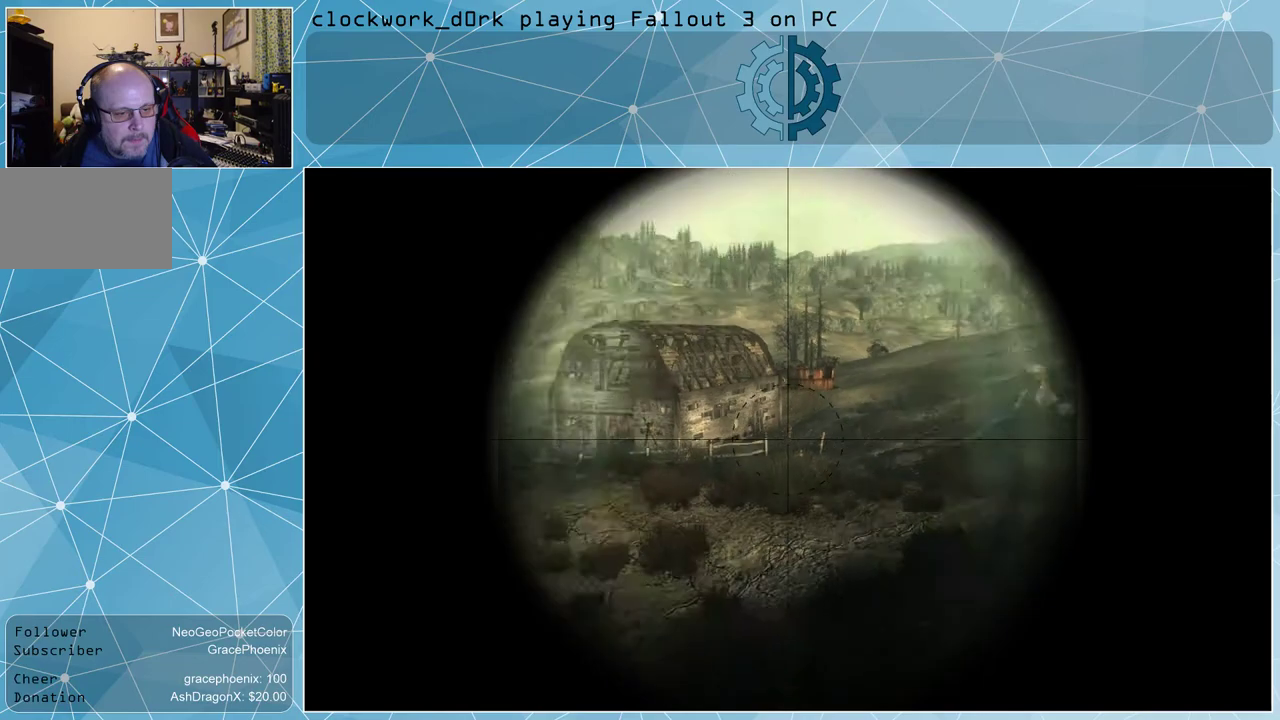
{"keys": [], "mouse": [], "events": [[500, "mouse_right", "up"]]}